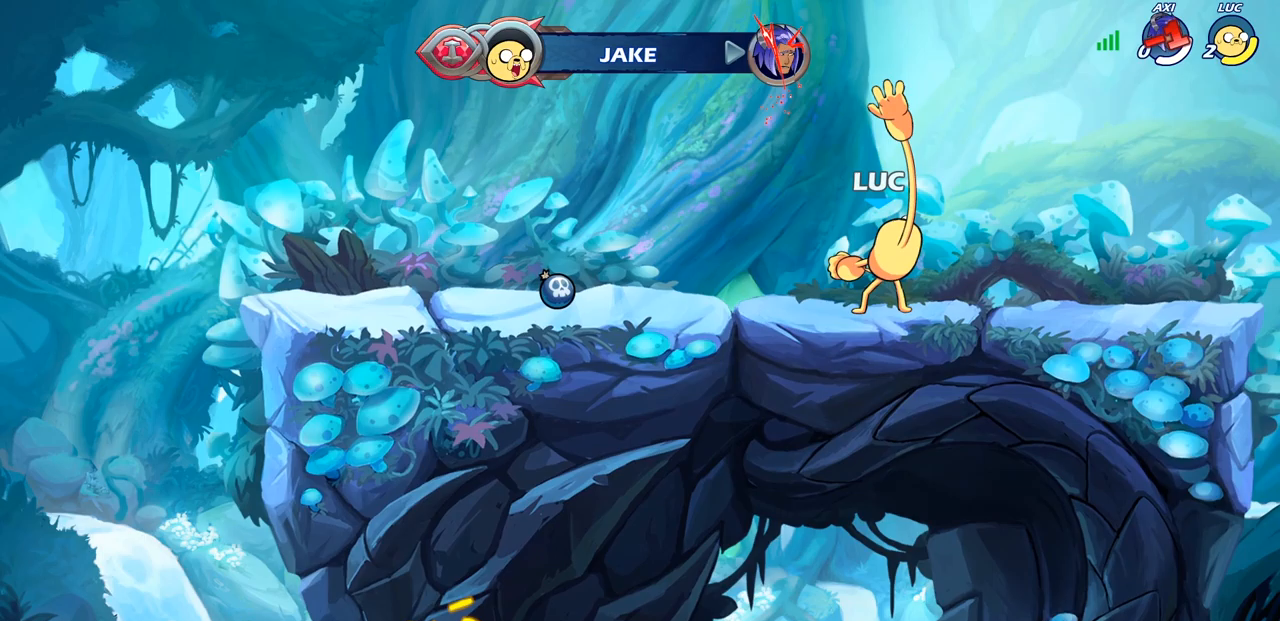
Gameplay with a controller (PlayStation layout); each line is a JSON object with the inputs held at the frame after it. "events" lists button and stick changes between this image and that frame as [ms after this image, input, new state], when the widget could be followed in between.
{"buttons": [], "left_stick": "center", "right_stick": "center", "events": []}
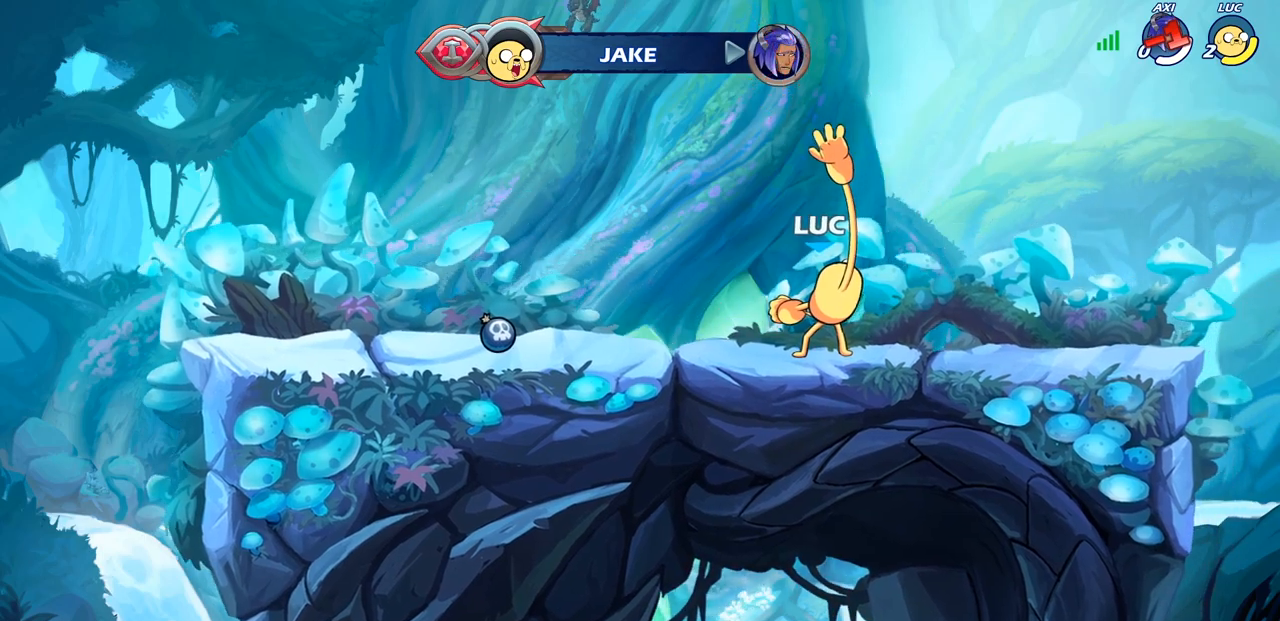
{"buttons": [], "left_stick": "center", "right_stick": "center", "events": []}
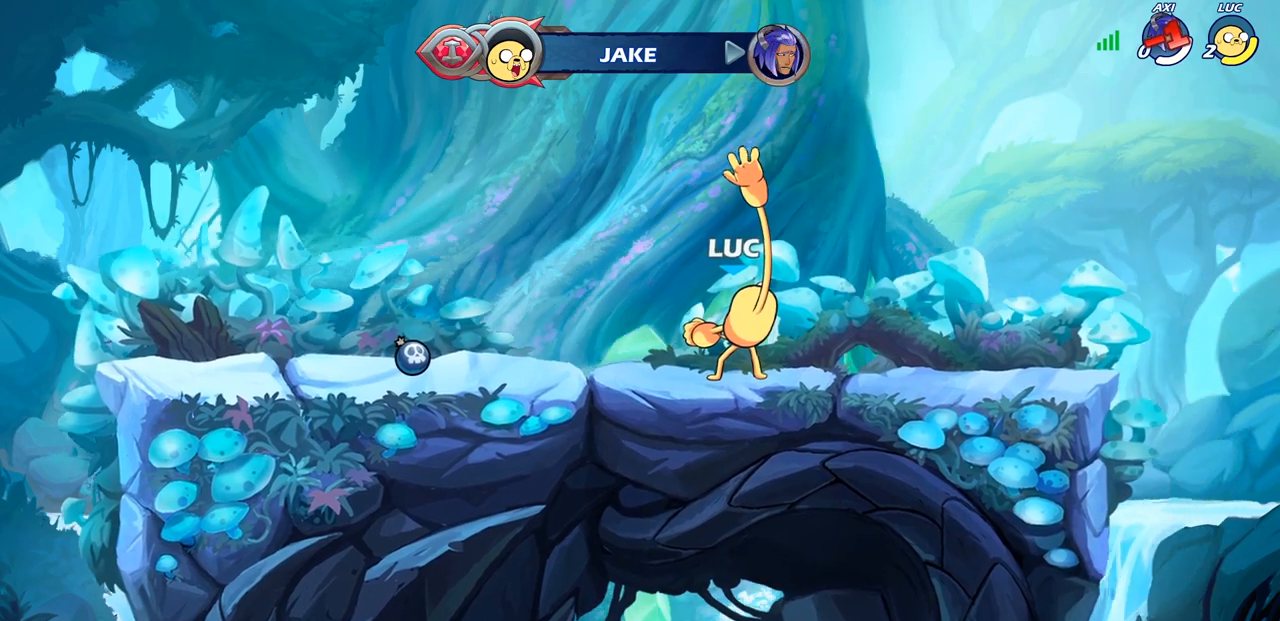
{"buttons": [], "left_stick": "center", "right_stick": "center", "events": []}
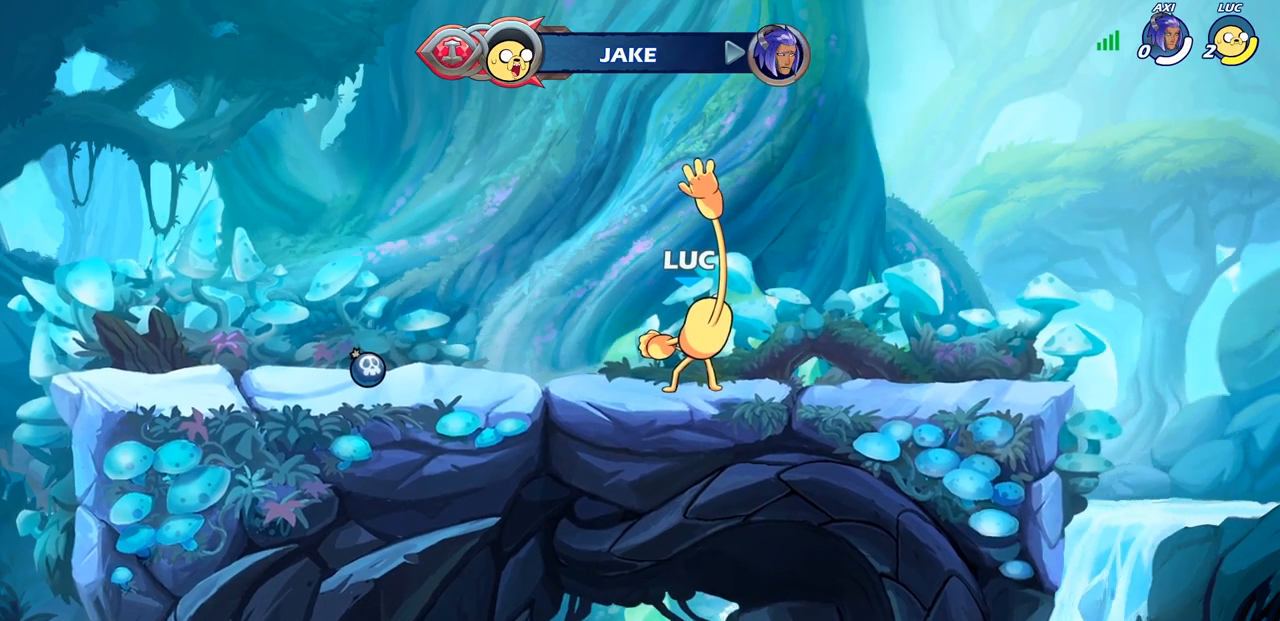
{"buttons": [], "left_stick": "center", "right_stick": "center", "events": []}
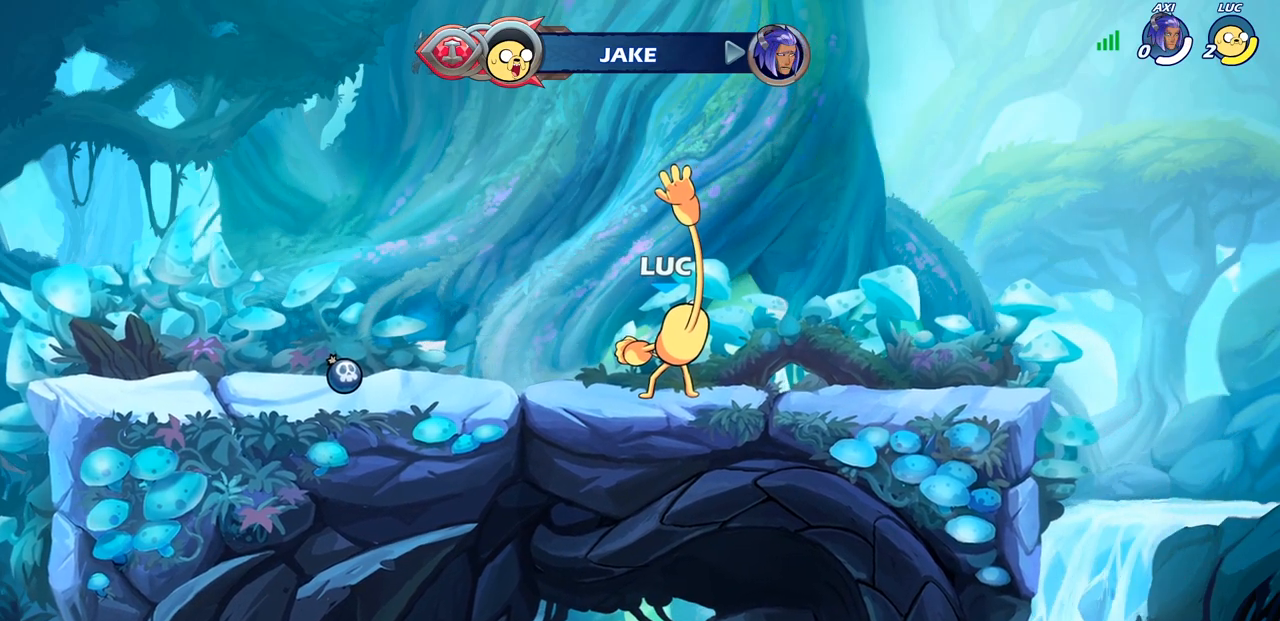
{"buttons": [], "left_stick": "center", "right_stick": "center", "events": []}
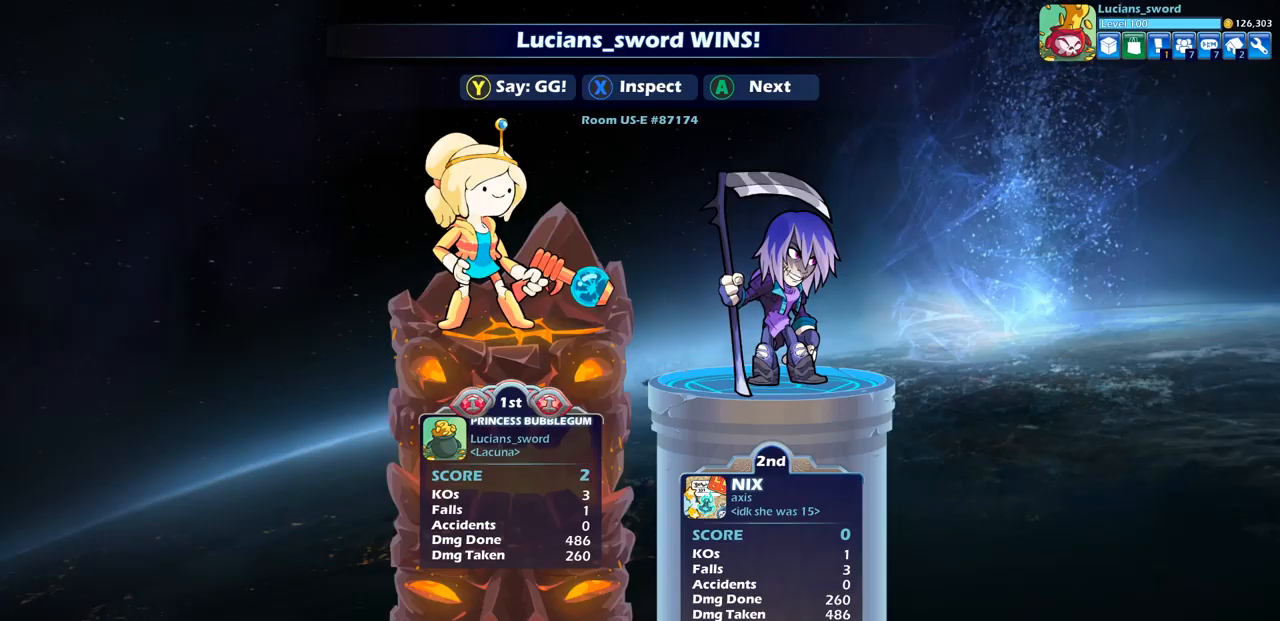
{"buttons": ["TRIANGLE"], "left_stick": "center", "right_stick": "center", "events": [[283, "TRIANGLE", "down"], [383, "TRIANGLE", "up"], [467, "TRIANGLE", "down"]]}
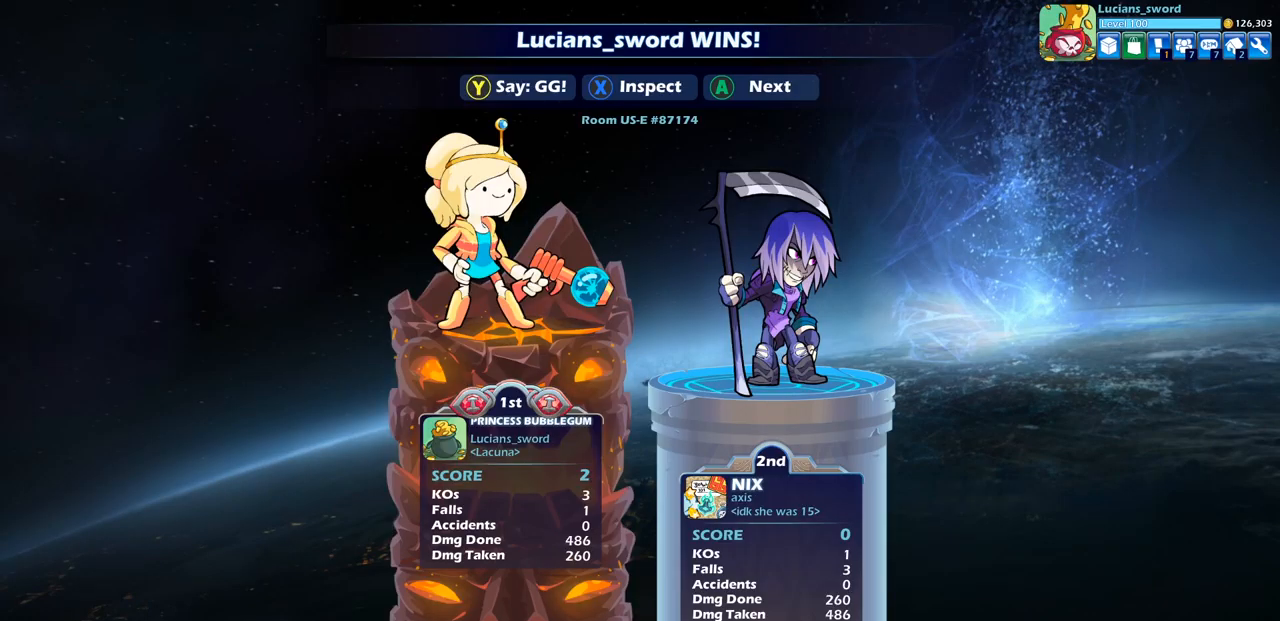
{"buttons": ["TRIANGLE"], "left_stick": "center", "right_stick": "center", "events": [[50, "TRIANGLE", "up"], [150, "TRIANGLE", "down"], [233, "TRIANGLE", "up"], [333, "TRIANGLE", "down"], [417, "TRIANGLE", "up"], [500, "TRIANGLE", "down"]]}
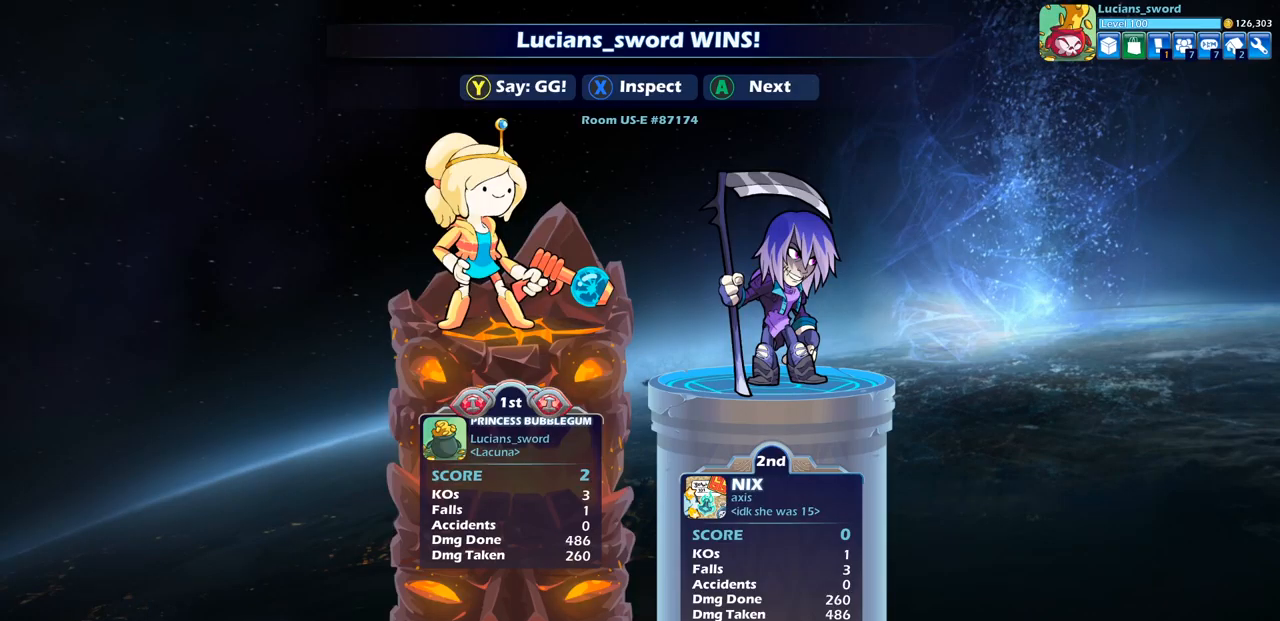
{"buttons": [], "left_stick": "center", "right_stick": "center", "events": [[100, "TRIANGLE", "up"], [167, "TRIANGLE", "down"], [250, "TRIANGLE", "up"], [333, "TRIANGLE", "down"], [417, "TRIANGLE", "up"]]}
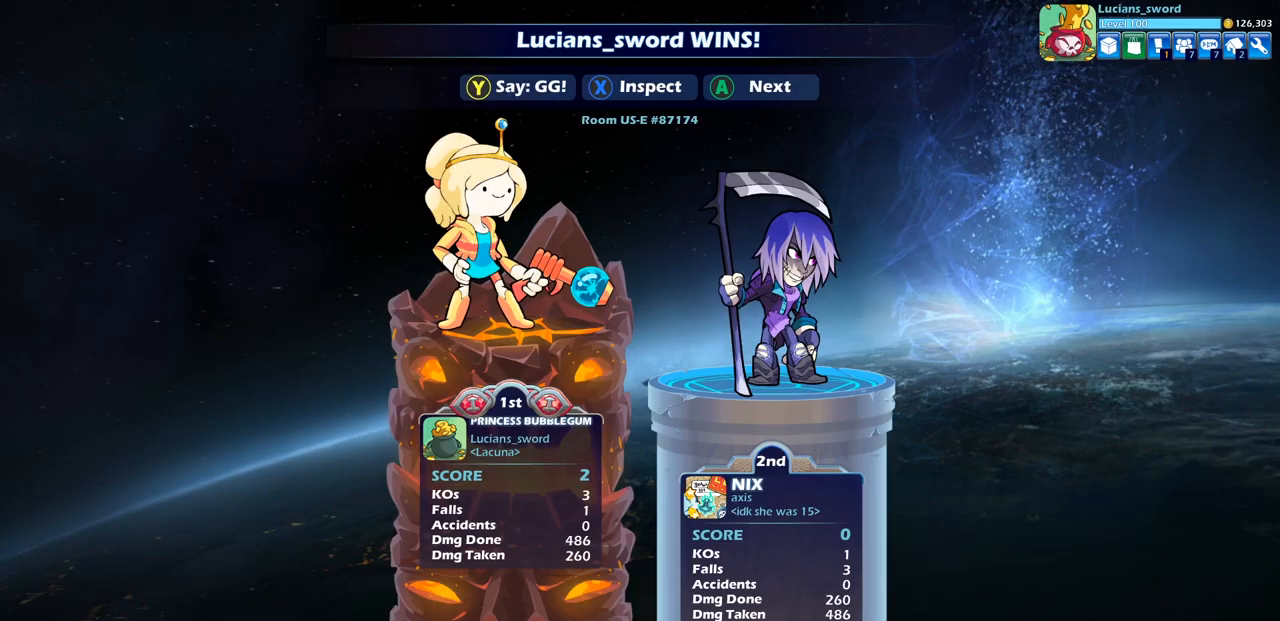
{"buttons": [], "left_stick": "center", "right_stick": "center", "events": [[33, "TRIANGLE", "down"], [67, "TRIANGLE", "up"], [167, "TRIANGLE", "down"], [233, "TRIANGLE", "up"], [333, "TRIANGLE", "down"], [400, "TRIANGLE", "up"]]}
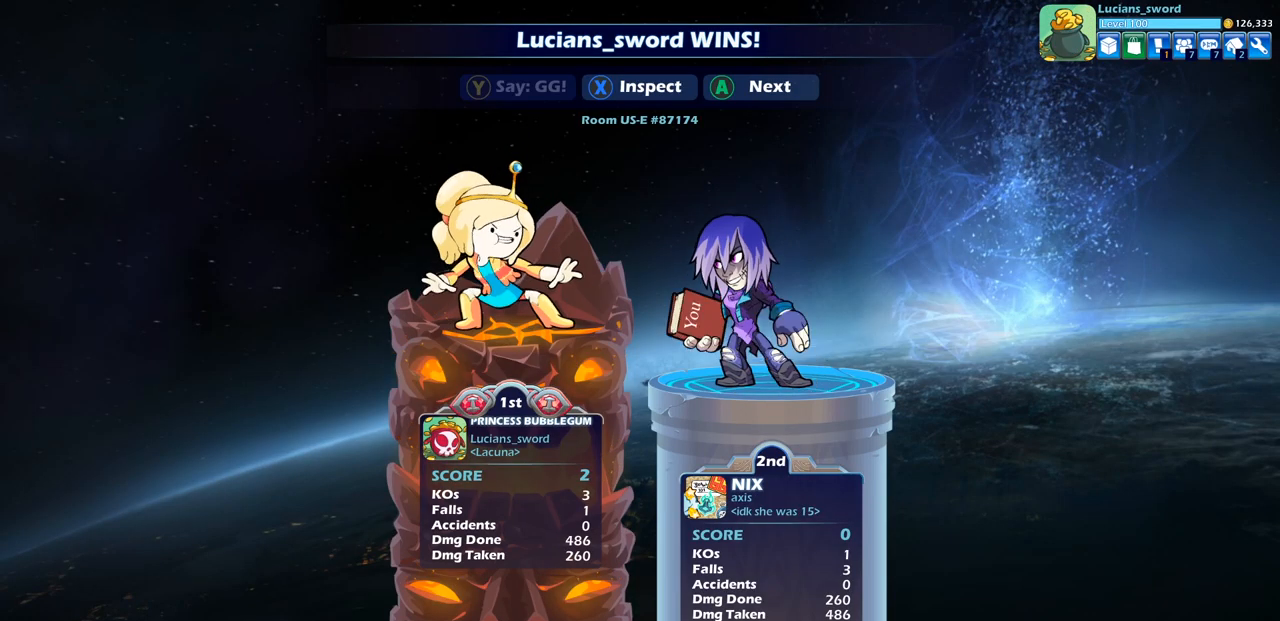
{"buttons": [], "left_stick": "center", "right_stick": "center", "events": [[250, "CROSS", "down"], [317, "CROSS", "up"]]}
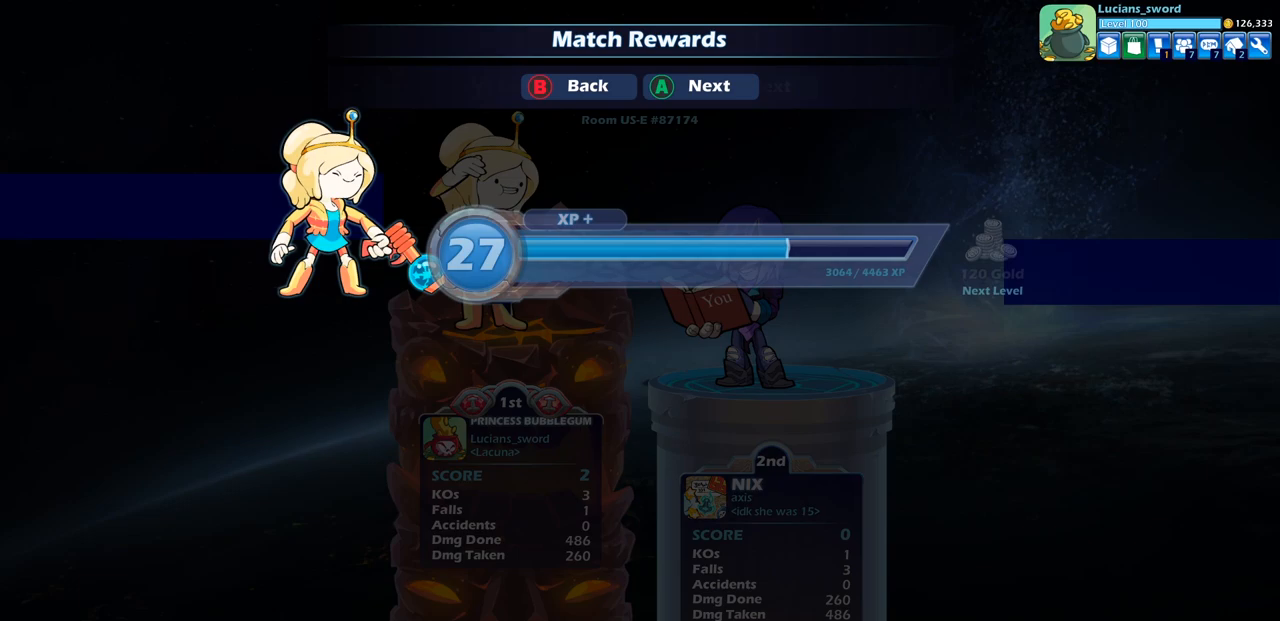
{"buttons": [], "left_stick": "center", "right_stick": "center", "events": [[83, "CROSS", "down"], [183, "CROSS", "up"]]}
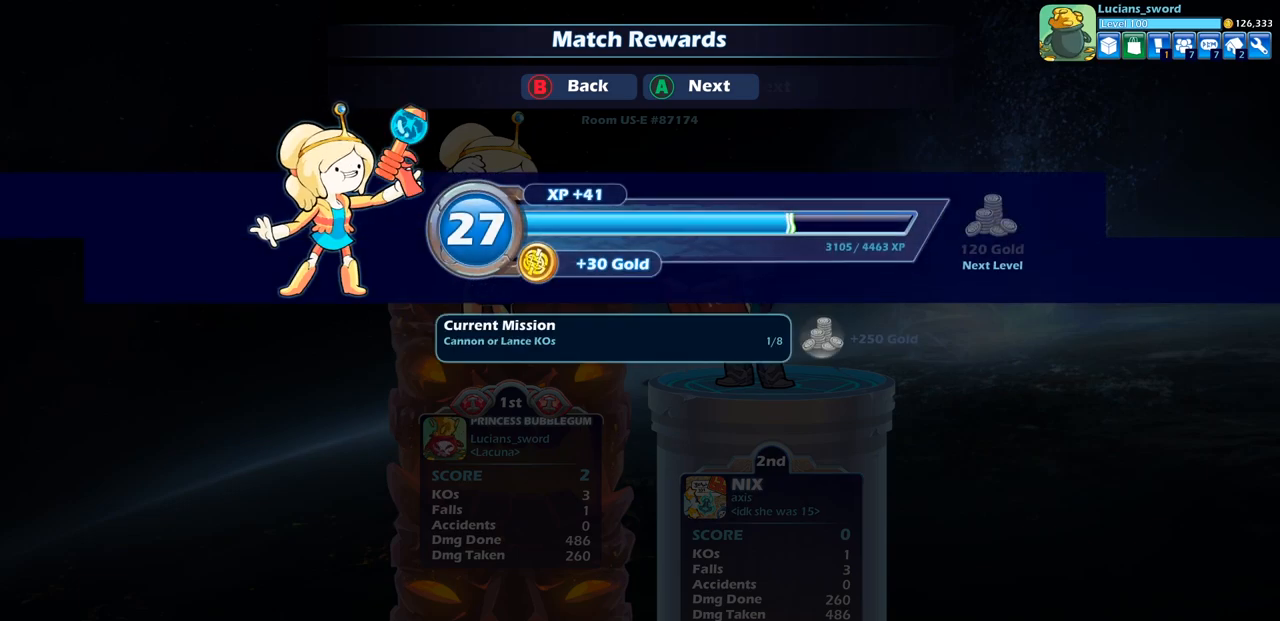
{"buttons": [], "left_stick": "center", "right_stick": "center", "events": []}
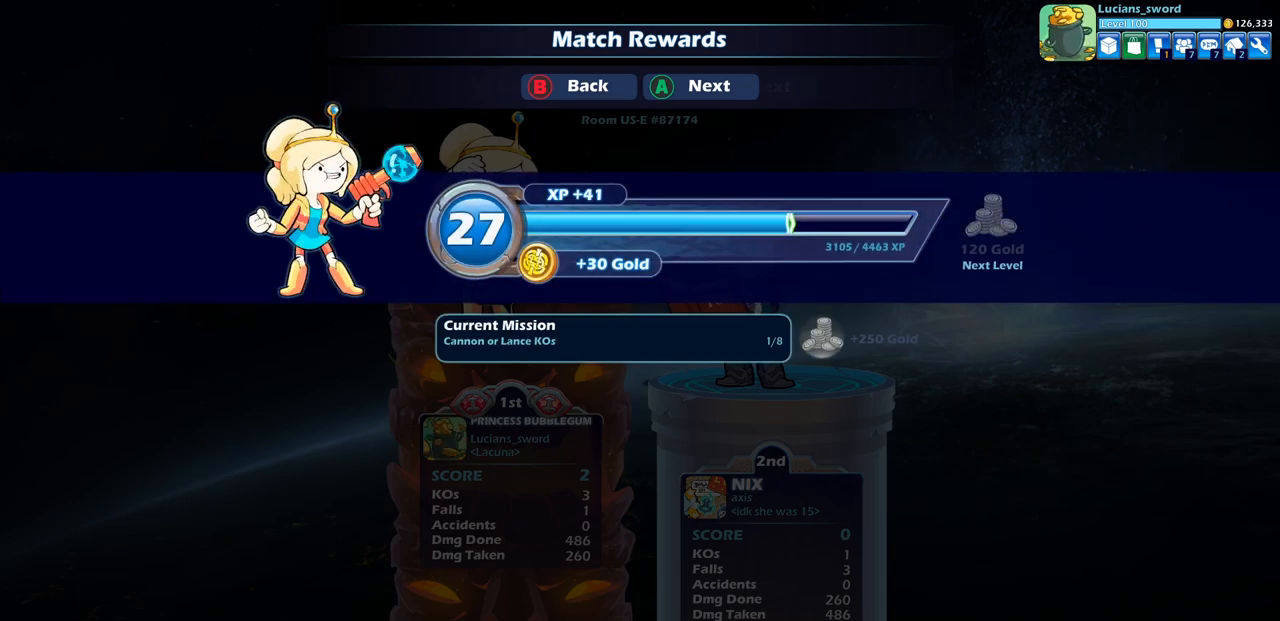
{"buttons": [], "left_stick": "center", "right_stick": "center", "events": [[17, "CROSS", "down"], [100, "CROSS", "up"]]}
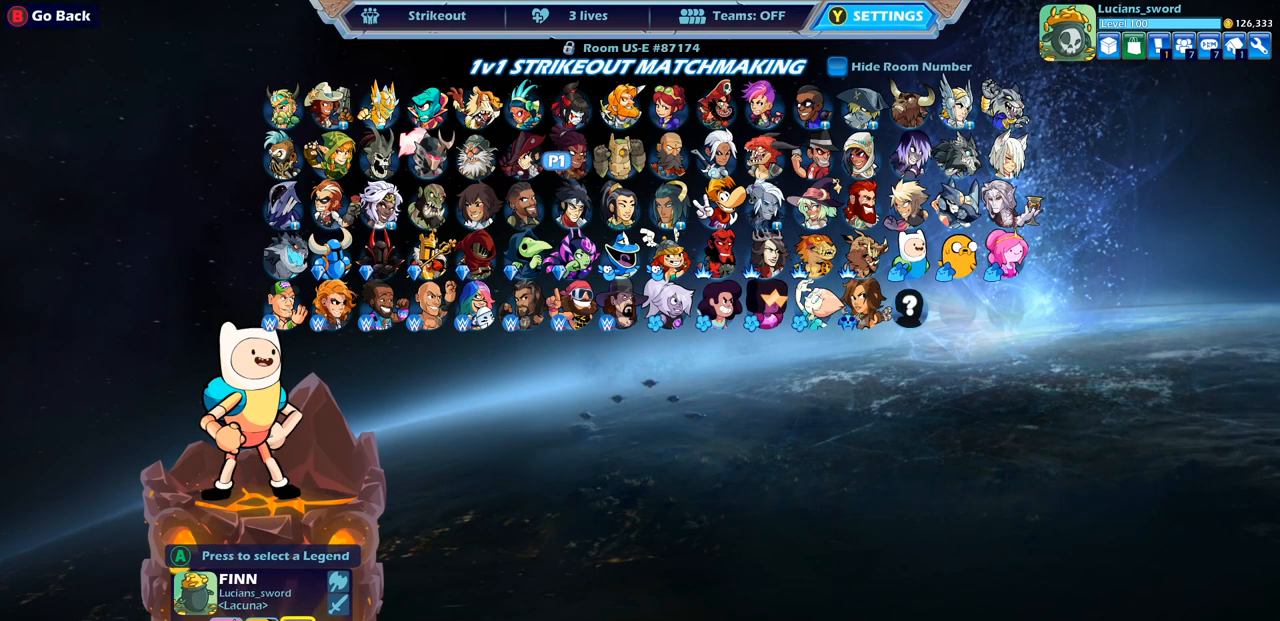
{"buttons": [], "left_stick": "center", "right_stick": "center", "events": []}
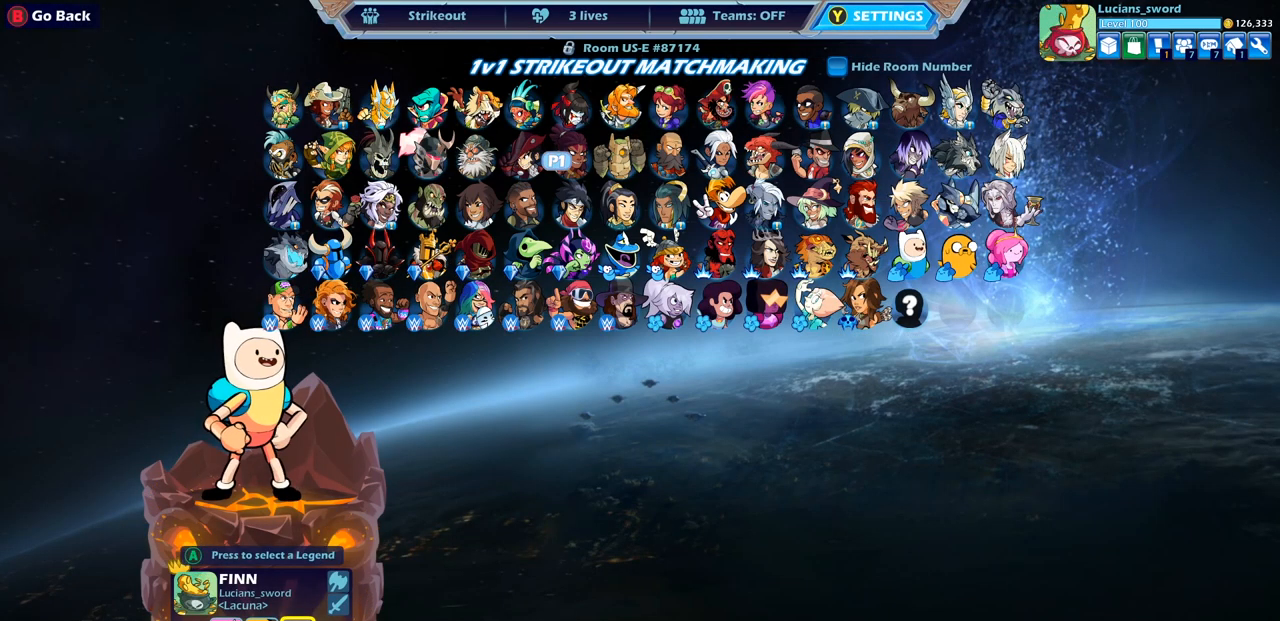
{"buttons": [], "left_stick": "center", "right_stick": "center", "events": [[183, "CIRCLE", "down"], [267, "CIRCLE", "up"]]}
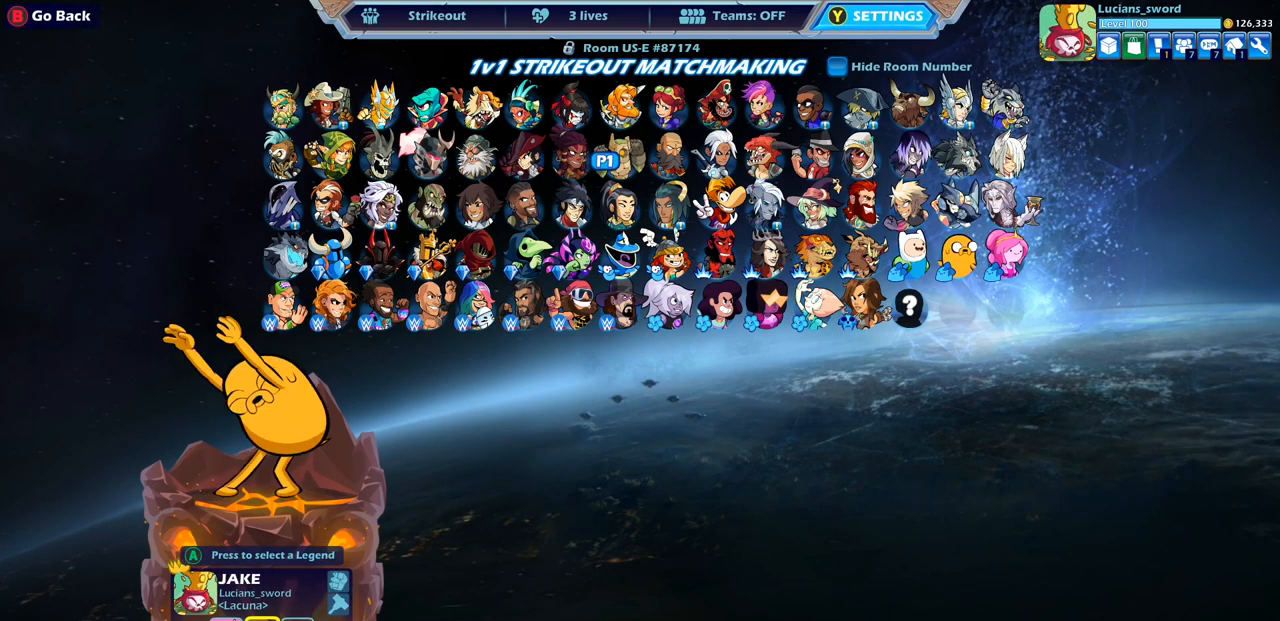
{"buttons": ["DPAD_RIGHT"], "left_stick": "center", "right_stick": "center", "events": [[33, "CIRCLE", "down"], [117, "CIRCLE", "up"], [450, "DPAD_RIGHT", "down"]]}
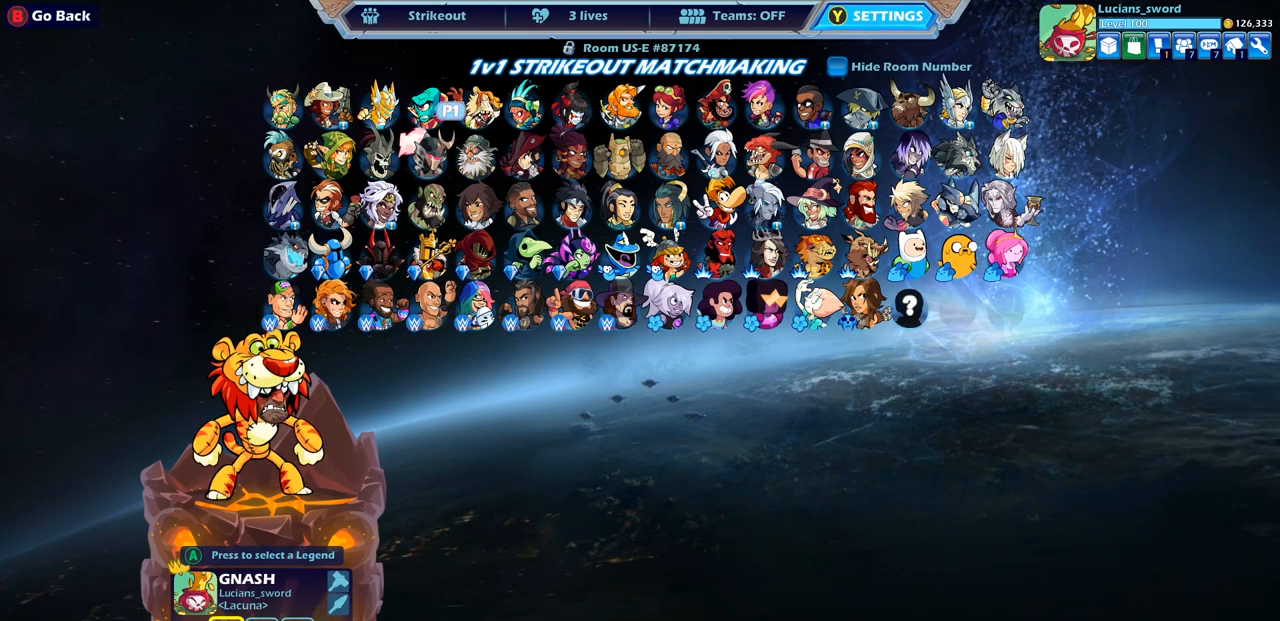
{"buttons": [], "left_stick": "center", "right_stick": "center", "events": [[33, "DPAD_RIGHT", "up"], [150, "DPAD_RIGHT", "down"], [200, "DPAD_RIGHT", "up"], [283, "DPAD_RIGHT", "down"], [350, "DPAD_RIGHT", "up"], [417, "DPAD_RIGHT", "down"], [483, "DPAD_RIGHT", "up"]]}
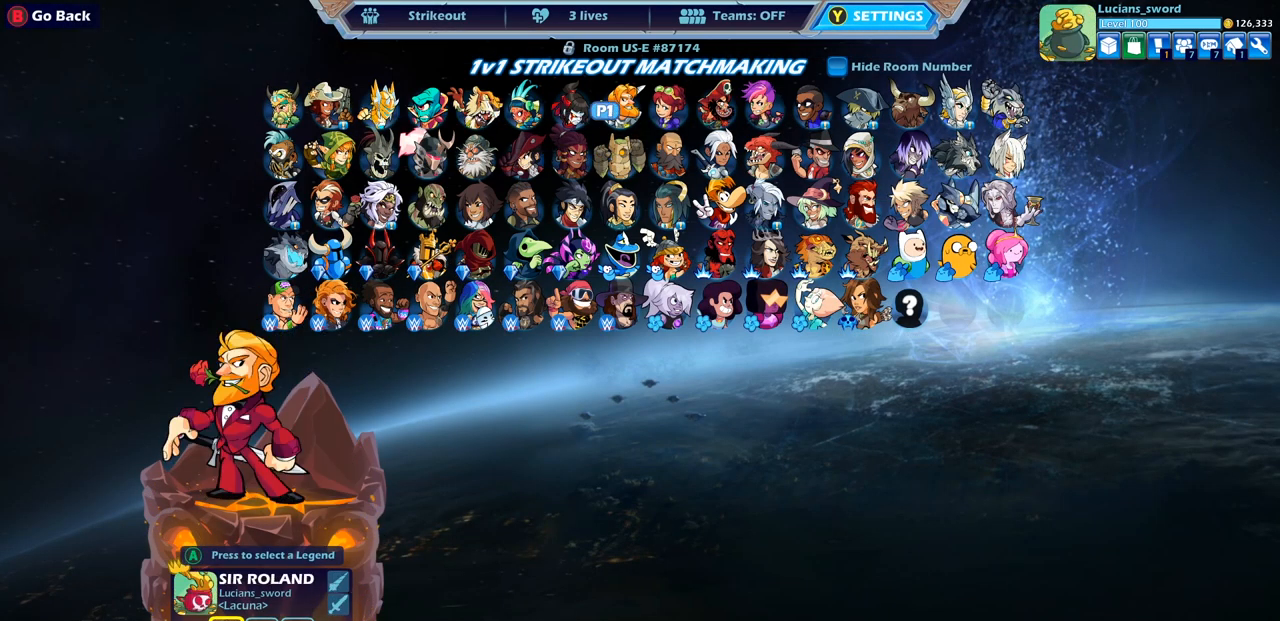
{"buttons": ["CROSS"], "left_stick": "center", "right_stick": "center", "events": [[67, "DPAD_DOWN", "down"], [167, "DPAD_DOWN", "up"], [300, "CROSS", "down"], [400, "CROSS", "up"], [483, "CROSS", "down"]]}
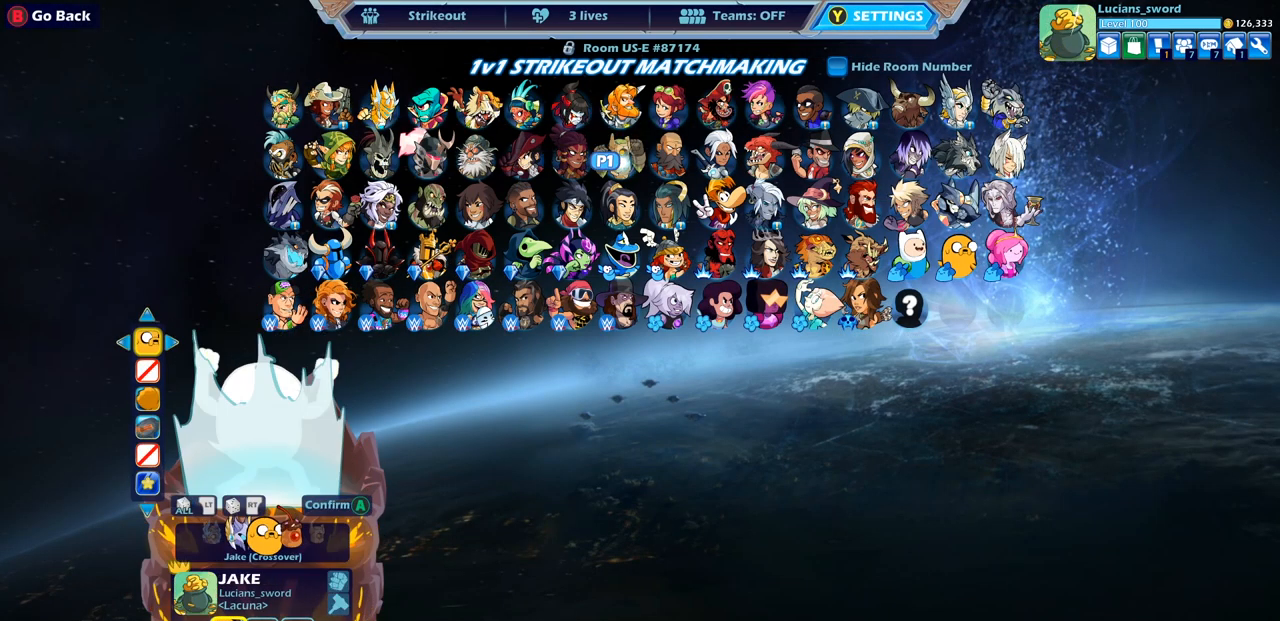
{"buttons": [], "left_stick": "center", "right_stick": "center", "events": [[67, "CROSS", "up"], [217, "DPAD_LEFT", "down"], [317, "DPAD_LEFT", "up"], [400, "DPAD_LEFT", "down"], [483, "DPAD_LEFT", "up"]]}
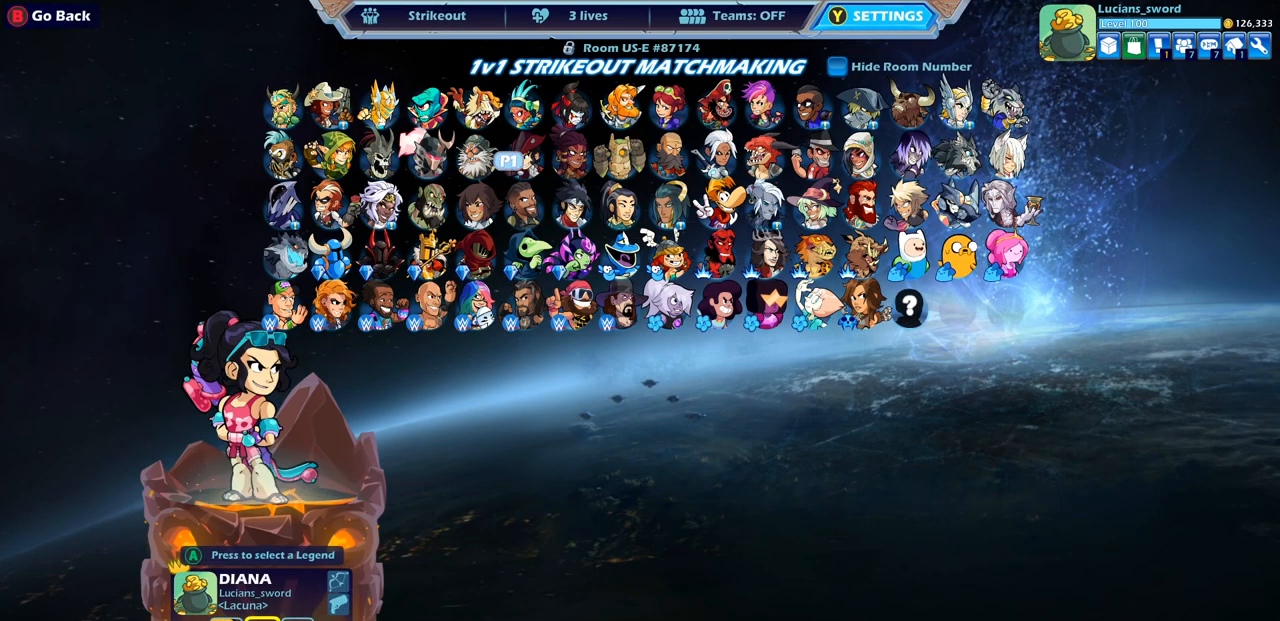
{"buttons": [], "left_stick": "center", "right_stick": "center", "events": [[67, "DPAD_LEFT", "down"], [150, "DPAD_LEFT", "up"], [200, "DPAD_LEFT", "down"], [267, "DPAD_LEFT", "up"], [350, "DPAD_UP", "down"], [467, "DPAD_UP", "up"]]}
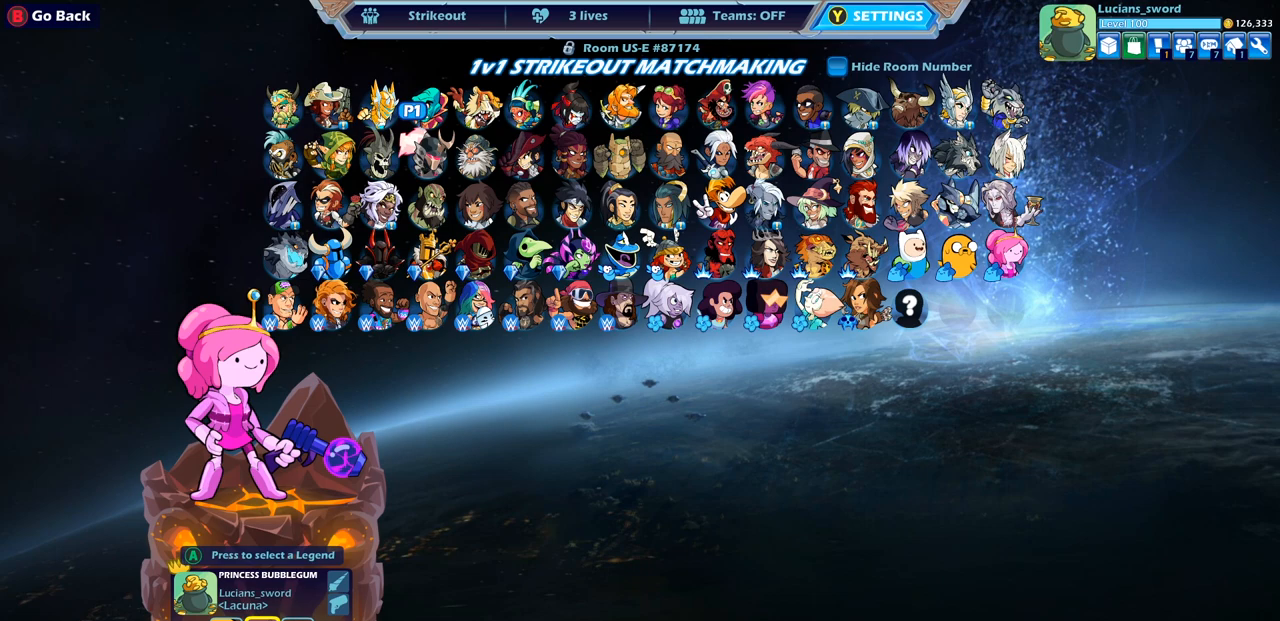
{"buttons": ["DPAD_DOWN"], "left_stick": "center", "right_stick": "center", "events": [[67, "CROSS", "down"], [150, "CROSS", "up"], [233, "CROSS", "down"], [333, "CROSS", "up"], [417, "DPAD_DOWN", "down"]]}
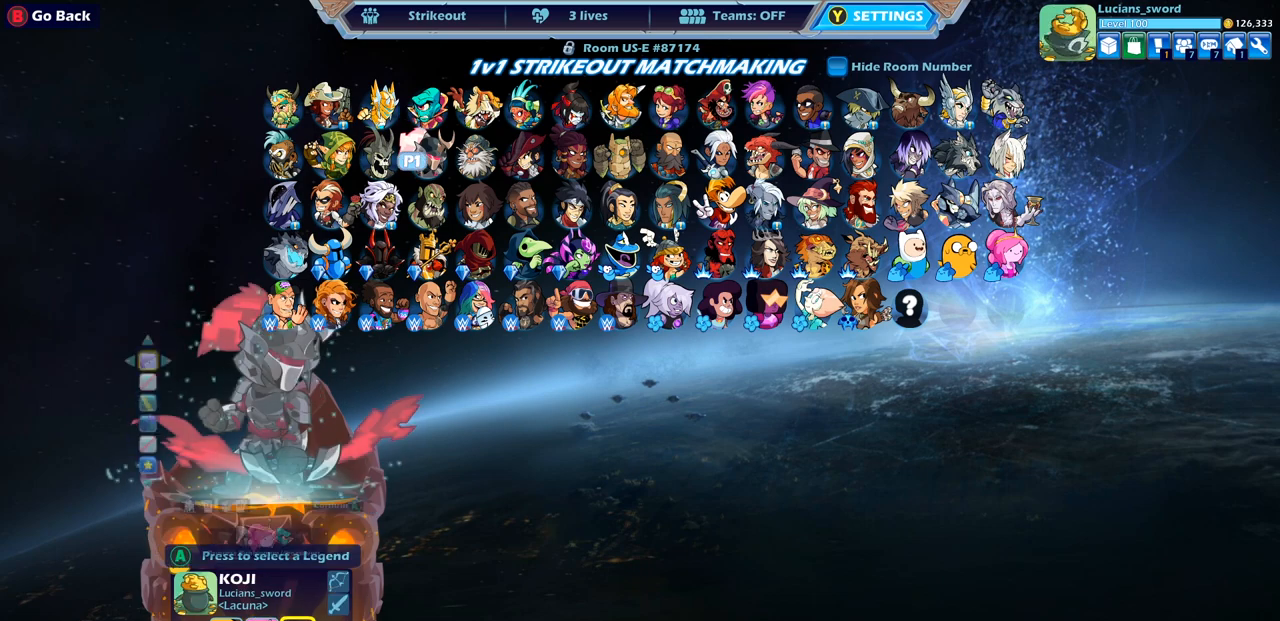
{"buttons": ["DPAD_RIGHT"], "left_stick": "center", "right_stick": "center", "events": [[33, "DPAD_DOWN", "up"], [167, "DPAD_RIGHT", "down"], [267, "DPAD_RIGHT", "up"], [350, "DPAD_RIGHT", "down"], [400, "DPAD_RIGHT", "up"], [483, "DPAD_RIGHT", "down"]]}
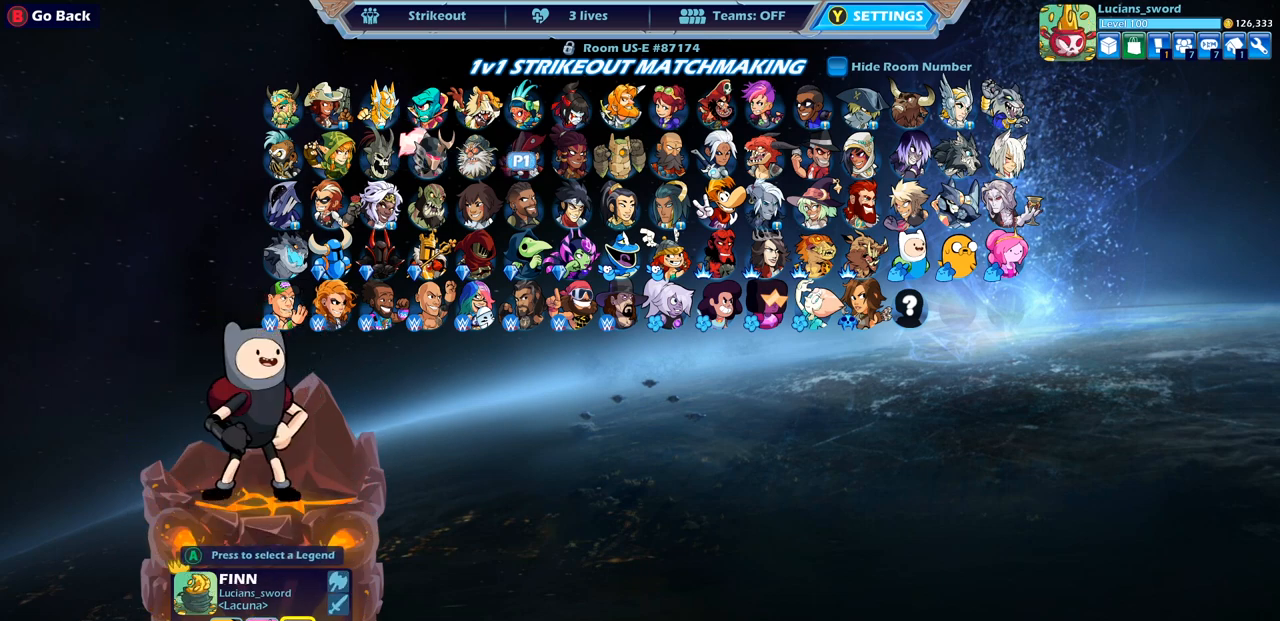
{"buttons": [], "left_stick": "center", "right_stick": "center", "events": [[50, "DPAD_RIGHT", "up"], [200, "CROSS", "down"], [300, "CROSS", "up"]]}
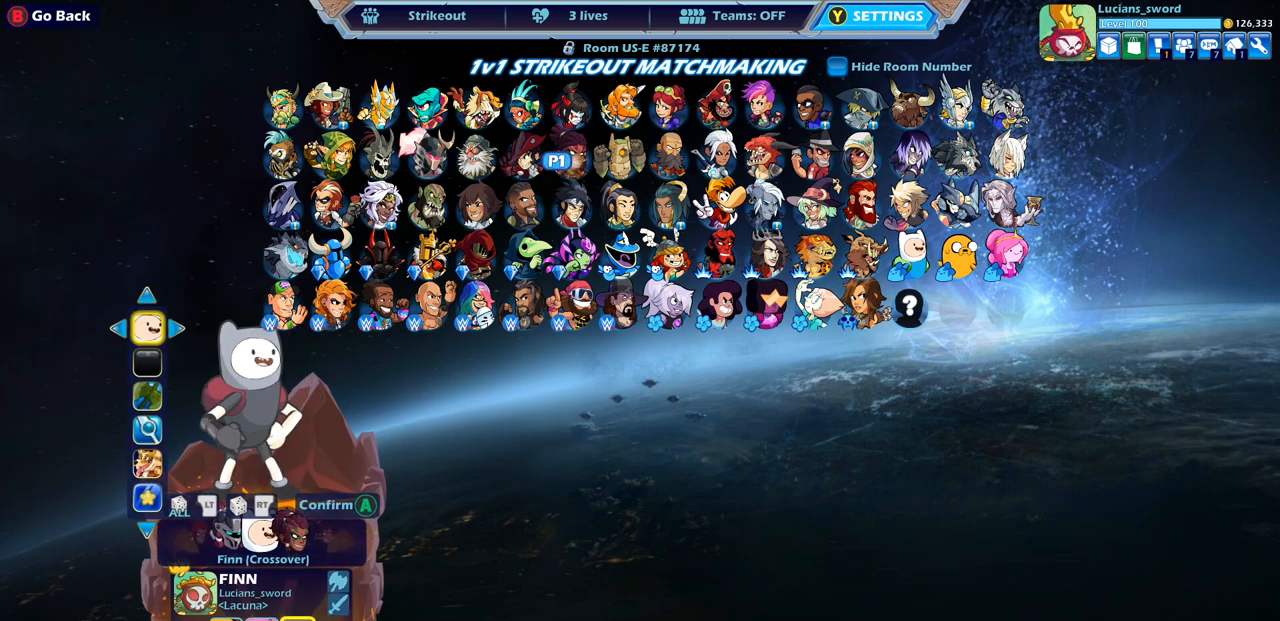
{"buttons": [], "left_stick": "center", "right_stick": "center", "events": [[350, "CROSS", "down"], [450, "CROSS", "up"]]}
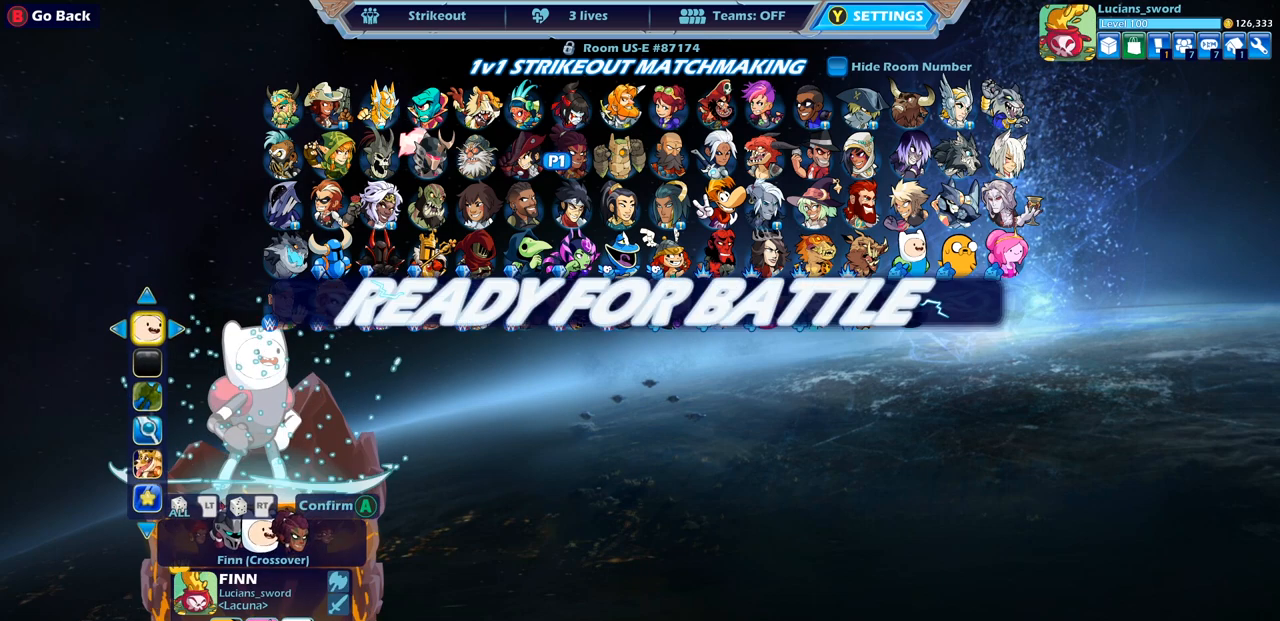
{"buttons": [], "left_stick": "center", "right_stick": "center", "events": []}
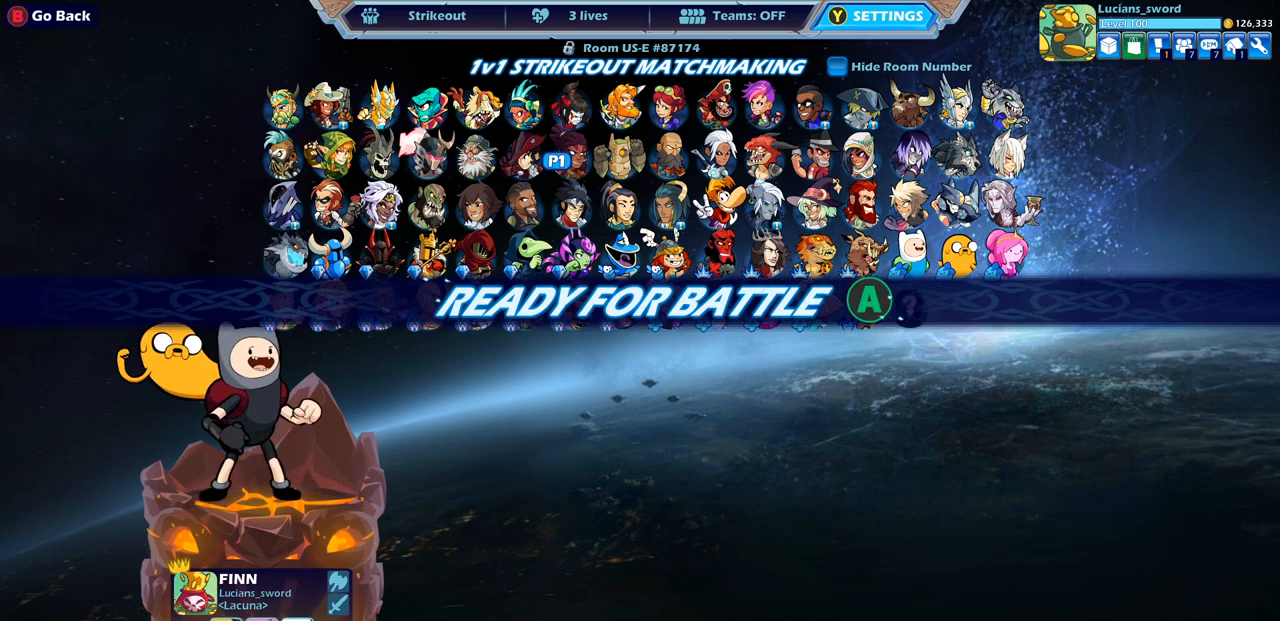
{"buttons": [], "left_stick": "center", "right_stick": "center", "events": [[133, "CROSS", "down"], [233, "CROSS", "up"]]}
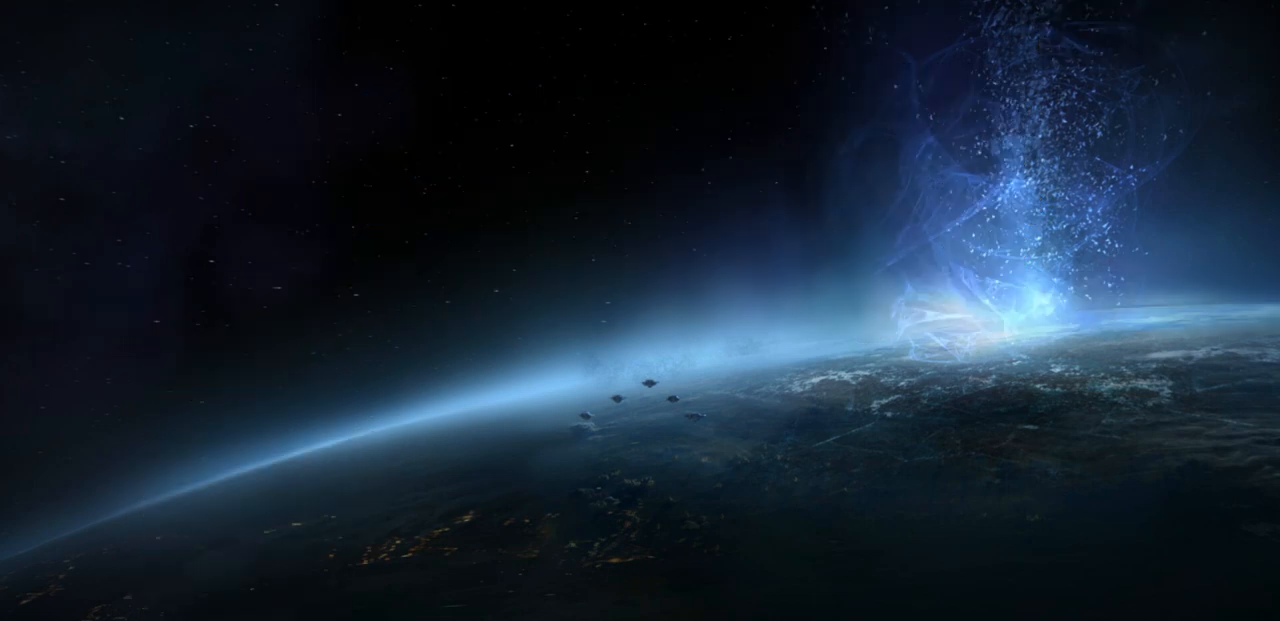
{"buttons": [], "left_stick": "center", "right_stick": "center", "events": []}
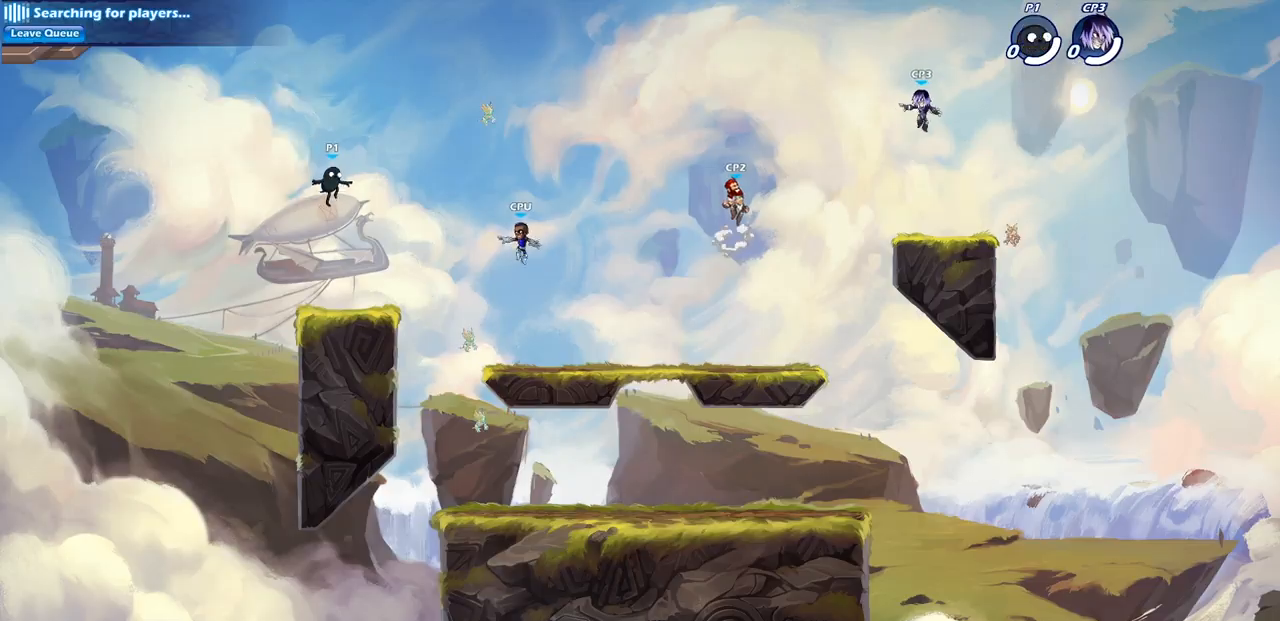
{"buttons": [], "left_stick": "center", "right_stick": "center", "events": [[100, "START", "down"], [200, "START", "up"], [267, "DPAD_UP", "down"], [367, "CROSS", "down"], [367, "DPAD_UP", "up"], [450, "CROSS", "up"]]}
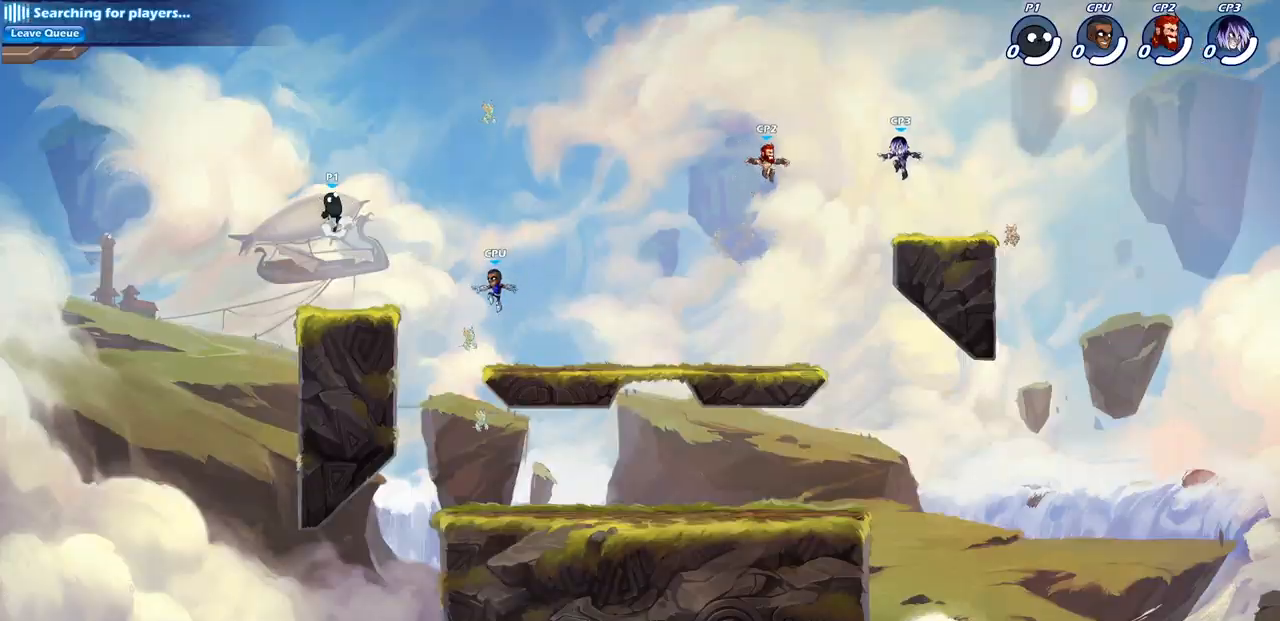
{"buttons": ["CROSS"], "left_stick": "center", "right_stick": "center", "events": [[500, "CROSS", "down"]]}
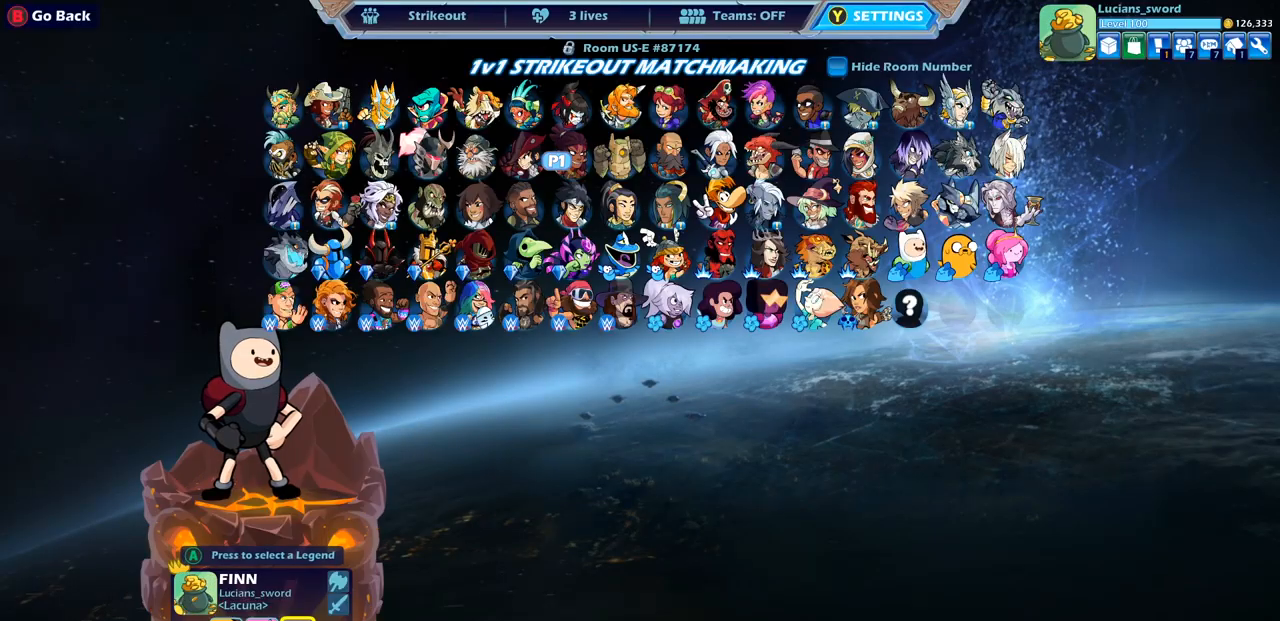
{"buttons": ["DPAD_RIGHT"], "left_stick": "center", "right_stick": "center", "events": [[100, "CROSS", "up"], [467, "DPAD_RIGHT", "down"]]}